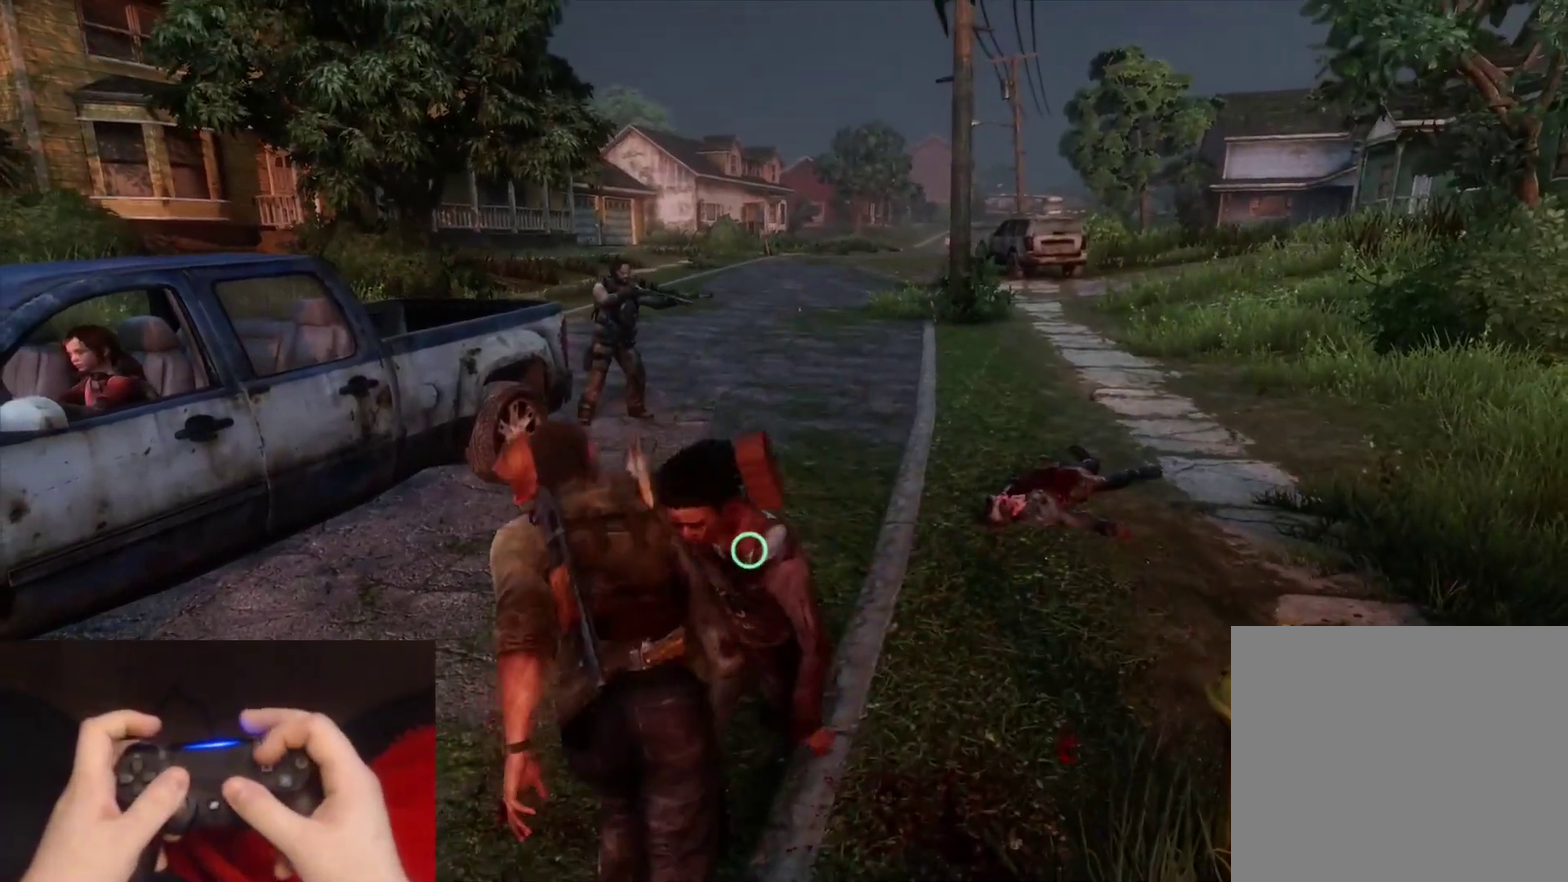
Gameplay with a controller (PlayStation layout); each line is a JSON object with the inputs held at the frame after it. "events" lists button and stick changes between this image and that frame as [ms after this image, input, new state], when the widget could be followed in between.
{"buttons": ["L2"], "left_stick": "up-right", "right_stick": "down-right", "events": [[50, "left_stick", "up"], [100, "L2", "up"], [117, "SQUARE", "down"], [217, "L2", "down"], [233, "SQUARE", "up"], [333, "left_stick", "up-right"], [333, "right_stick", "down-right"]]}
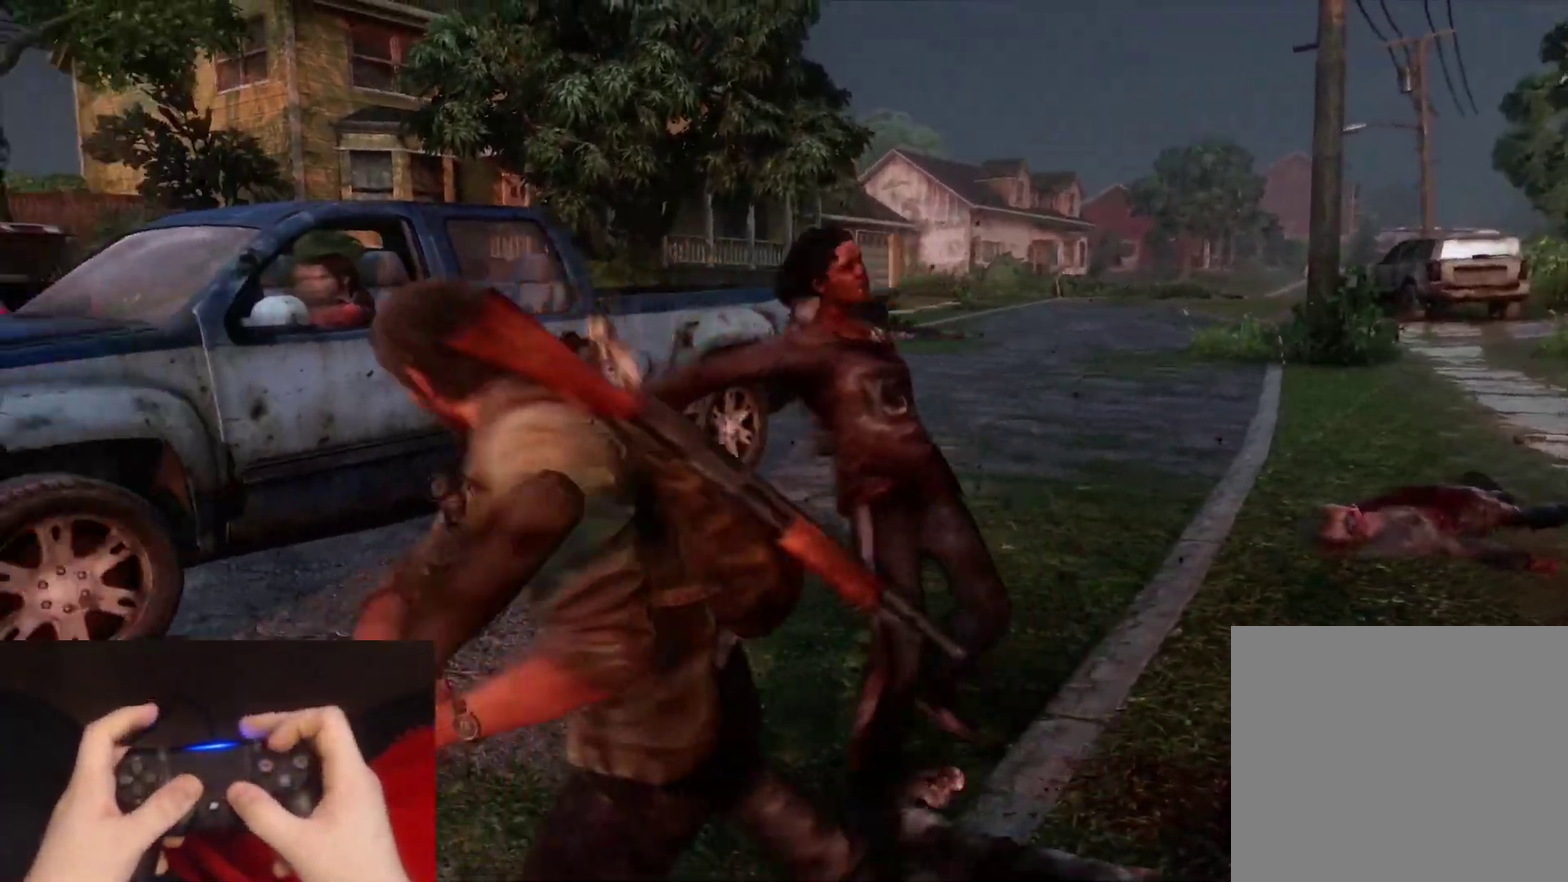
{"buttons": ["TRIANGLE", "L2"], "left_stick": "up-right", "right_stick": "down-right", "events": [[83, "TRIANGLE", "down"], [183, "TRIANGLE", "up"], [267, "TRIANGLE", "down"], [367, "TRIANGLE", "up"], [433, "TRIANGLE", "down"]]}
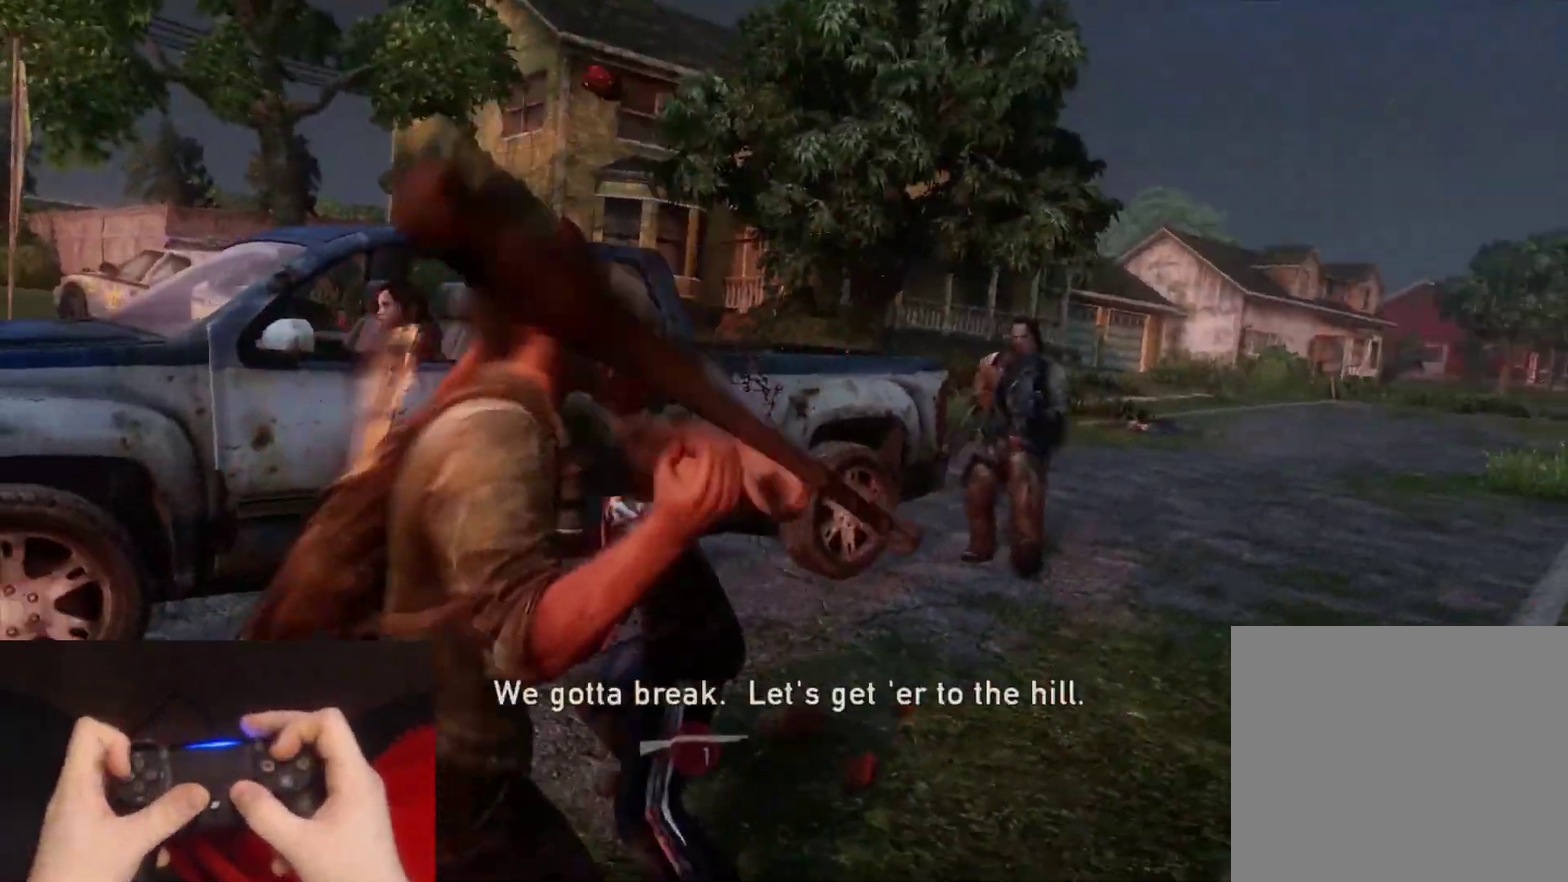
{"buttons": ["L2"], "left_stick": "up-right", "right_stick": "center", "events": [[50, "TRIANGLE", "up"], [67, "DPAD_LEFT", "down"], [150, "right_stick", "center"], [200, "DPAD_LEFT", "up"]]}
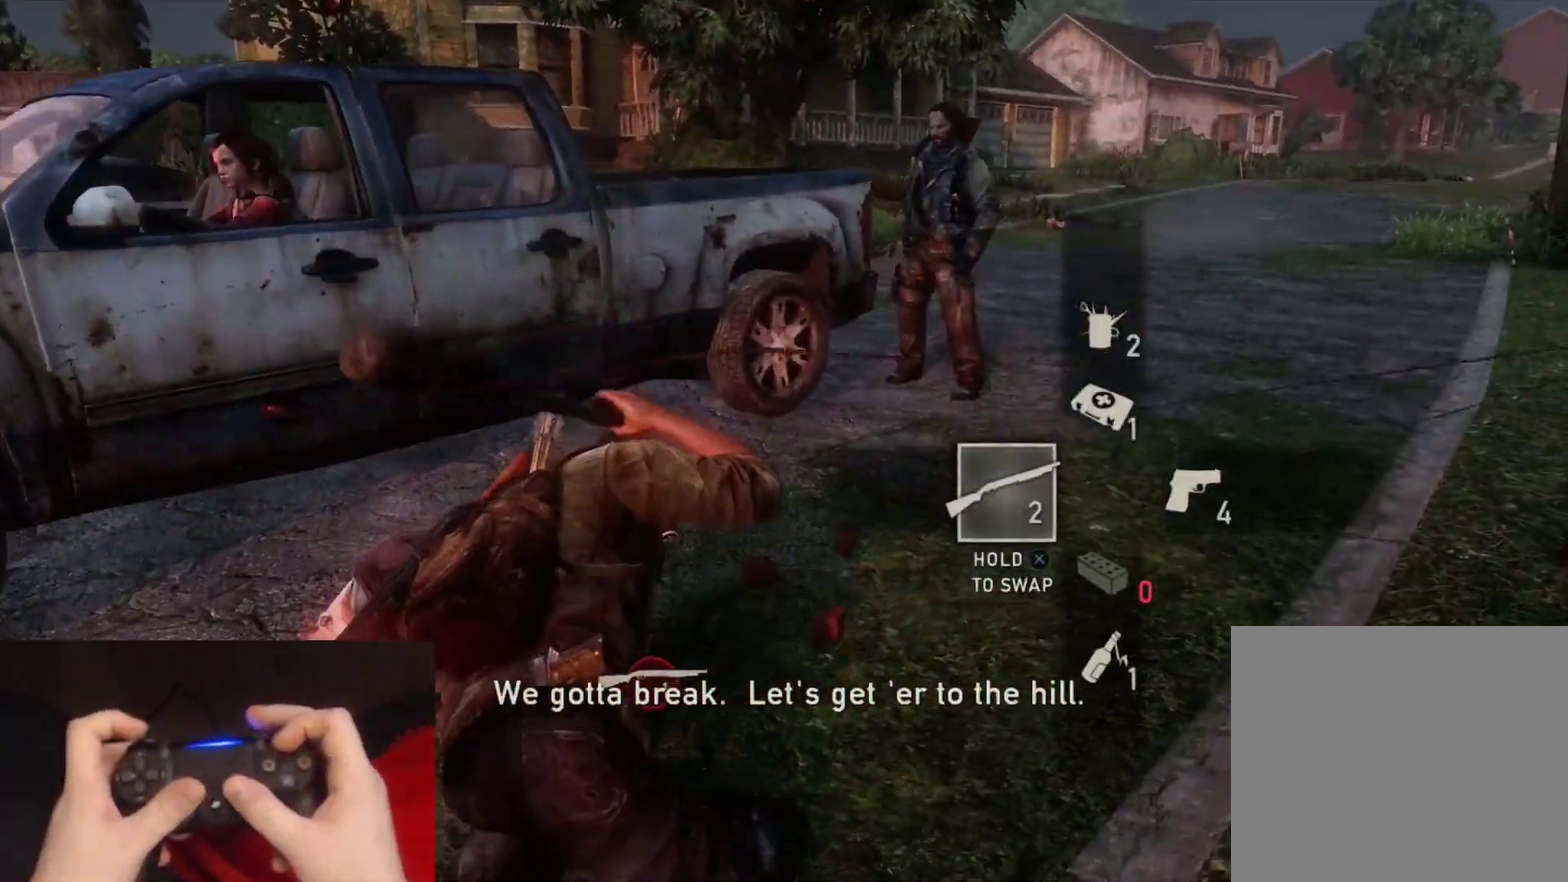
{"buttons": ["L2", "R1"], "left_stick": "up-right", "right_stick": "center", "events": [[50, "R1", "down"], [167, "R1", "up"], [267, "R1", "down"], [367, "R1", "up"], [467, "R1", "down"]]}
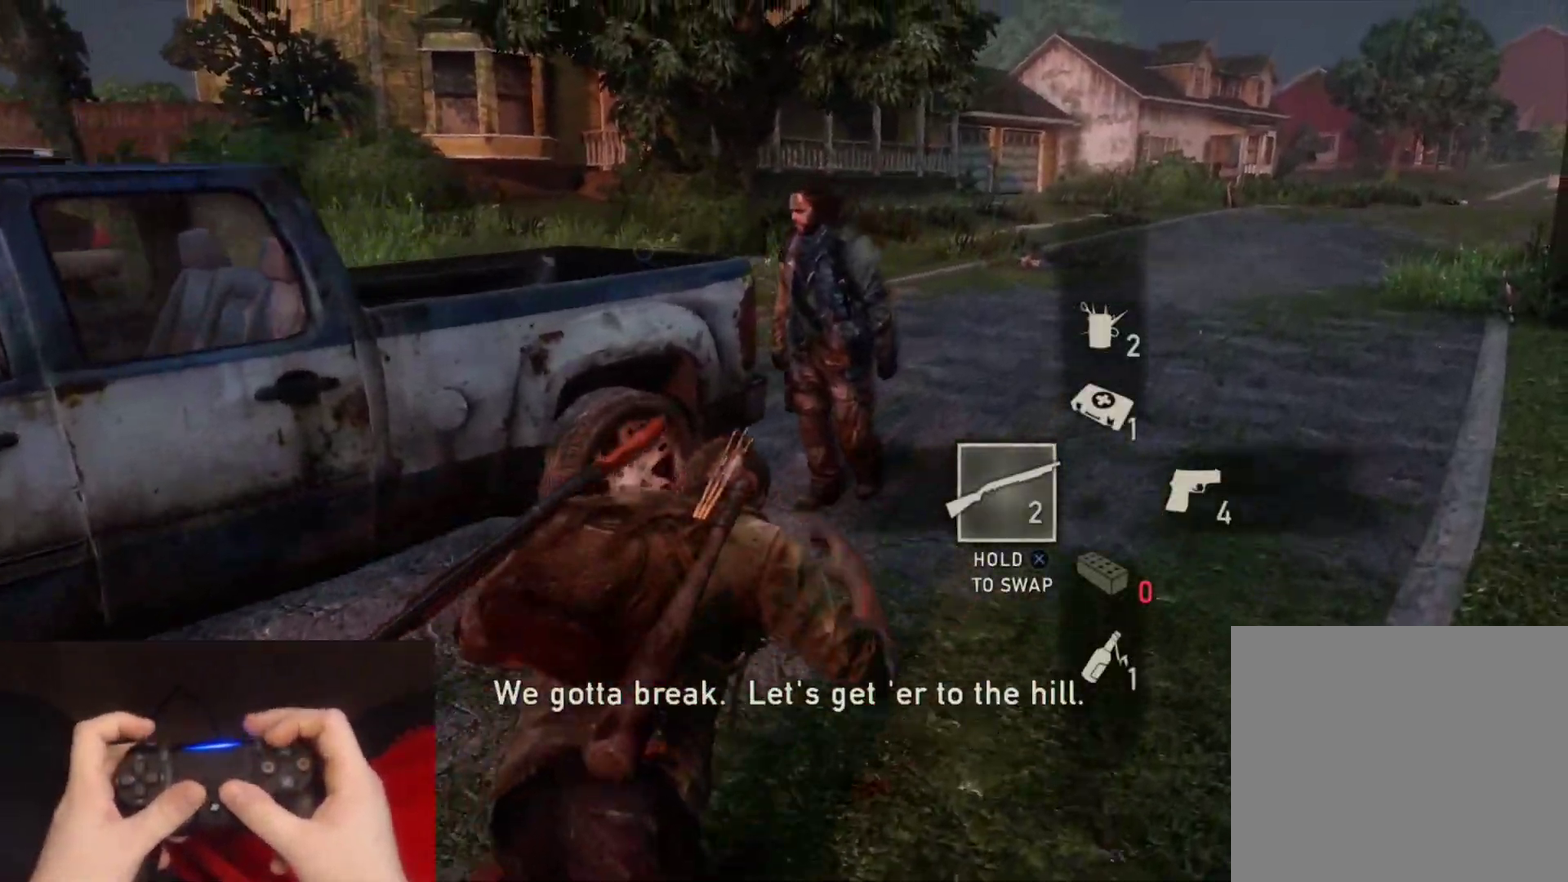
{"buttons": ["L2"], "left_stick": "up-right", "right_stick": "left", "events": [[67, "R1", "up"], [183, "R1", "down"], [200, "right_stick", "left"], [267, "R1", "up"], [383, "R1", "down"], [483, "R1", "up"]]}
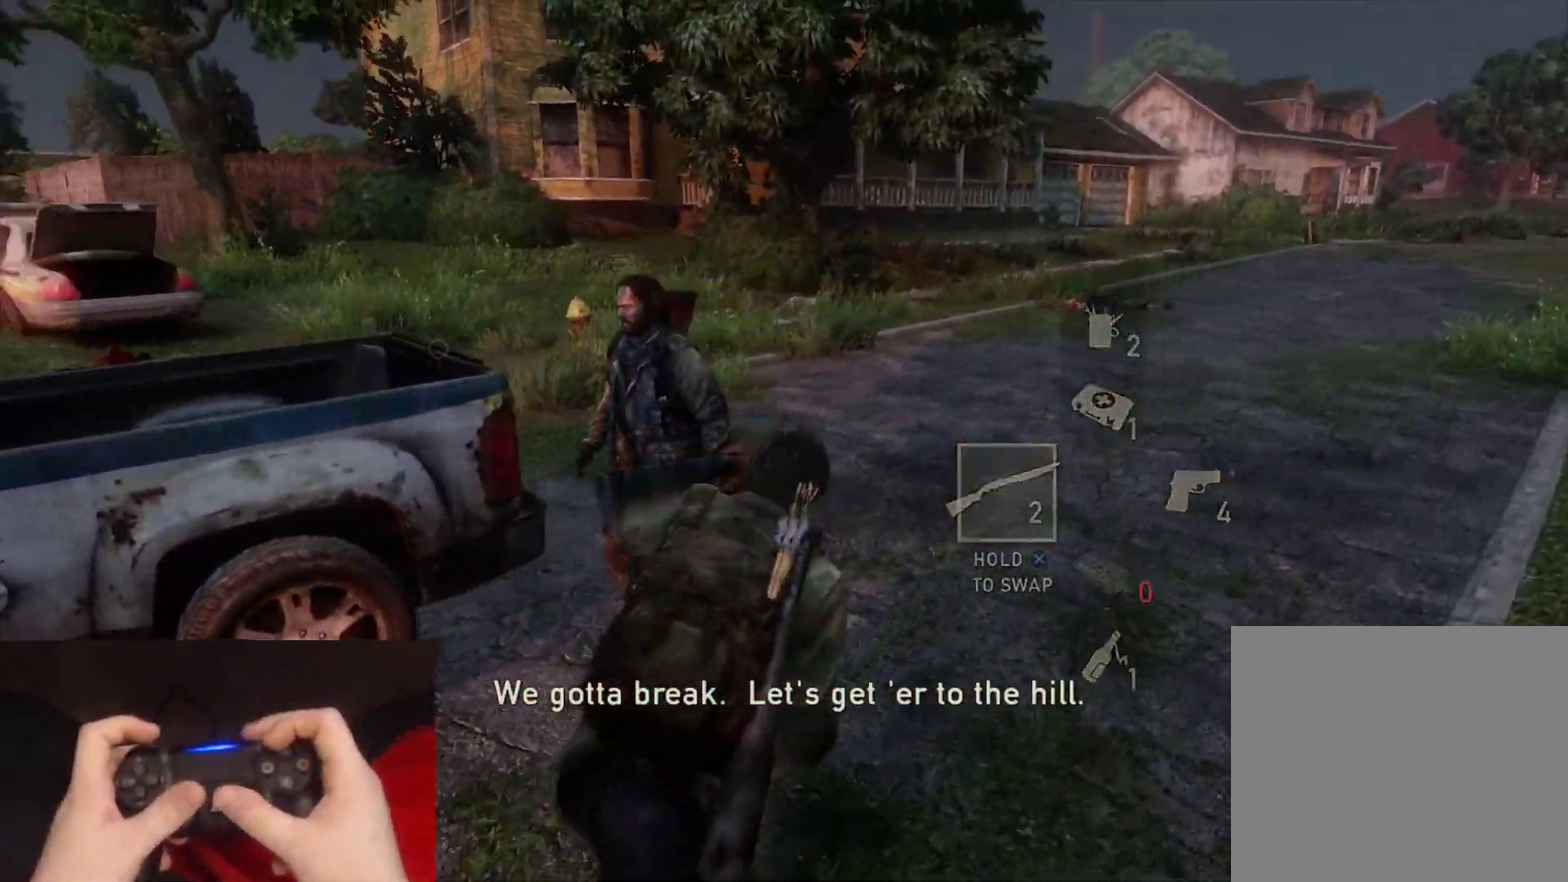
{"buttons": ["L2"], "left_stick": "up-right", "right_stick": "left", "events": [[83, "R1", "down"], [200, "R1", "up"], [300, "R1", "down"], [433, "R1", "up"]]}
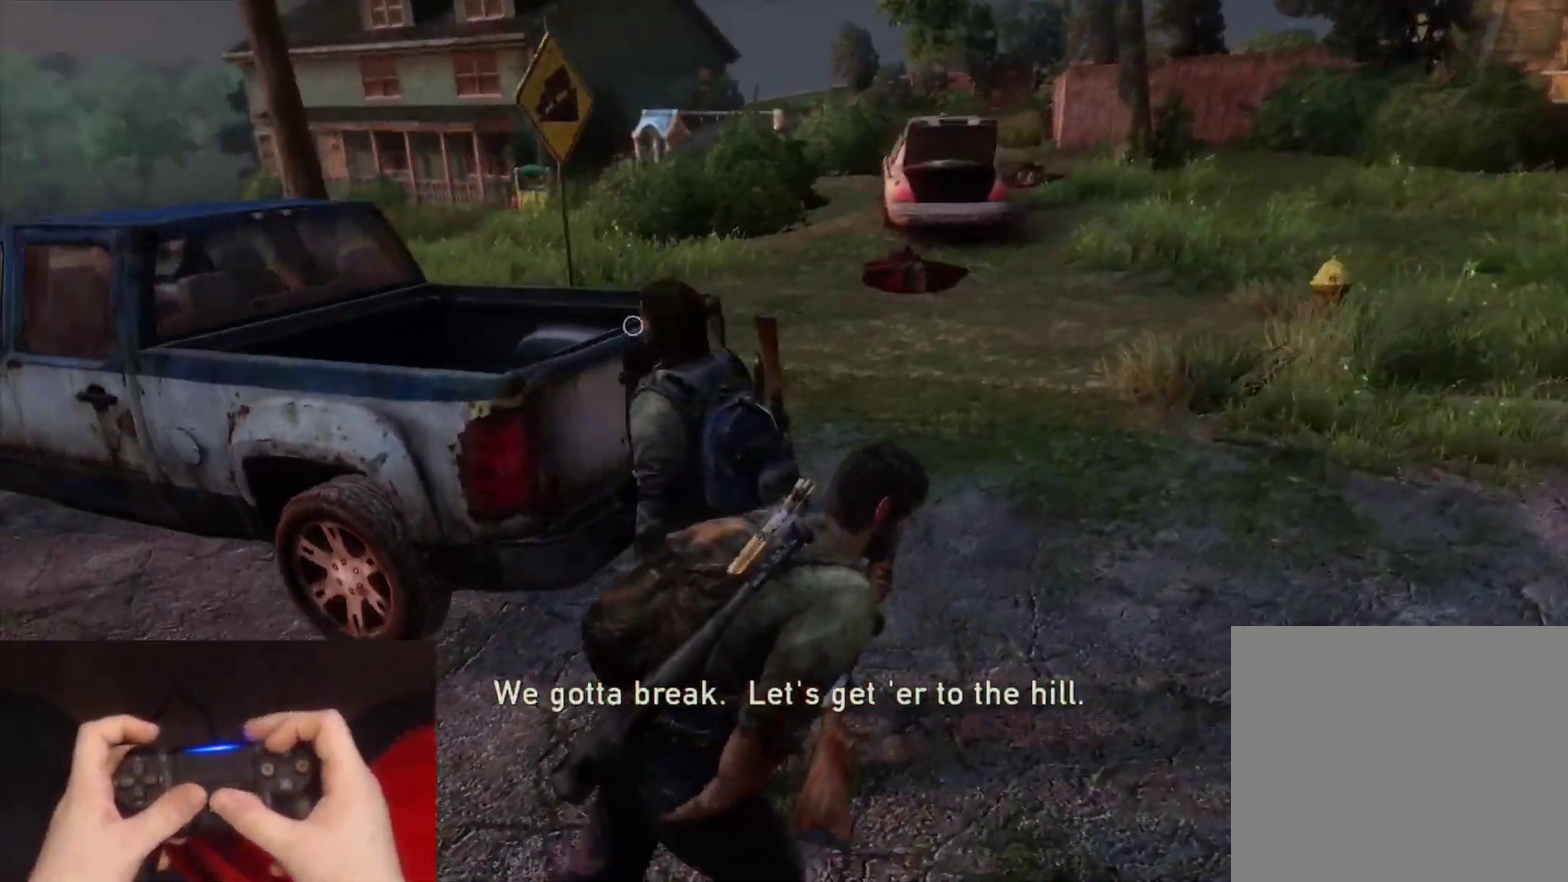
{"buttons": ["TRIANGLE", "L2"], "left_stick": "up-right", "right_stick": "center", "events": [[250, "right_stick", "center"], [433, "TRIANGLE", "down"]]}
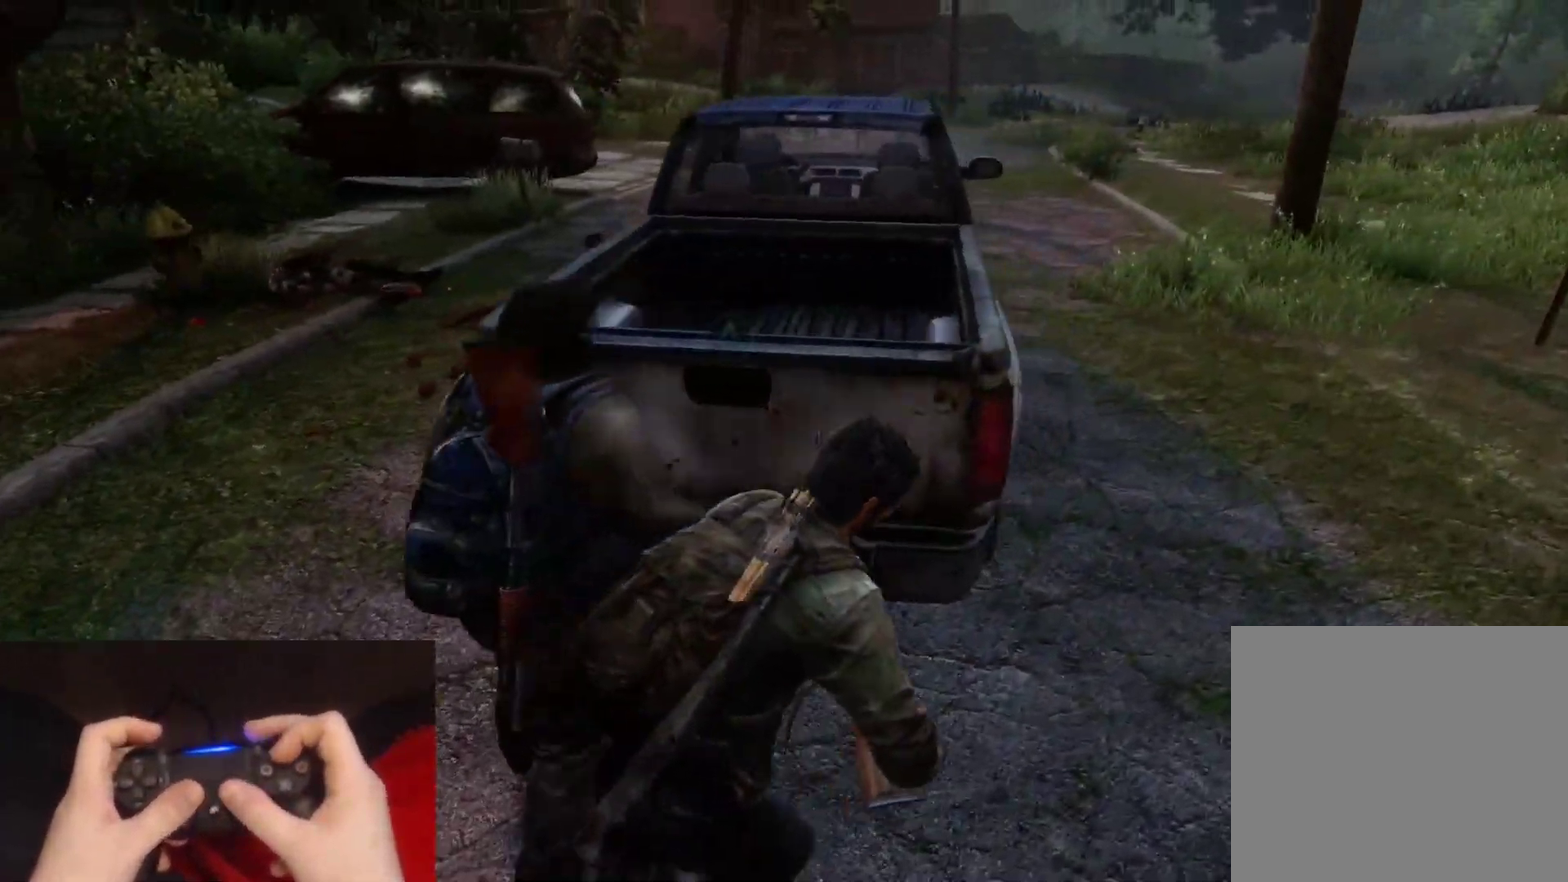
{"buttons": ["L2"], "left_stick": "up-right", "right_stick": "center", "events": [[50, "TRIANGLE", "up"], [67, "L2", "up"], [150, "right_stick", "left"], [333, "right_stick", "center"], [467, "L2", "down"]]}
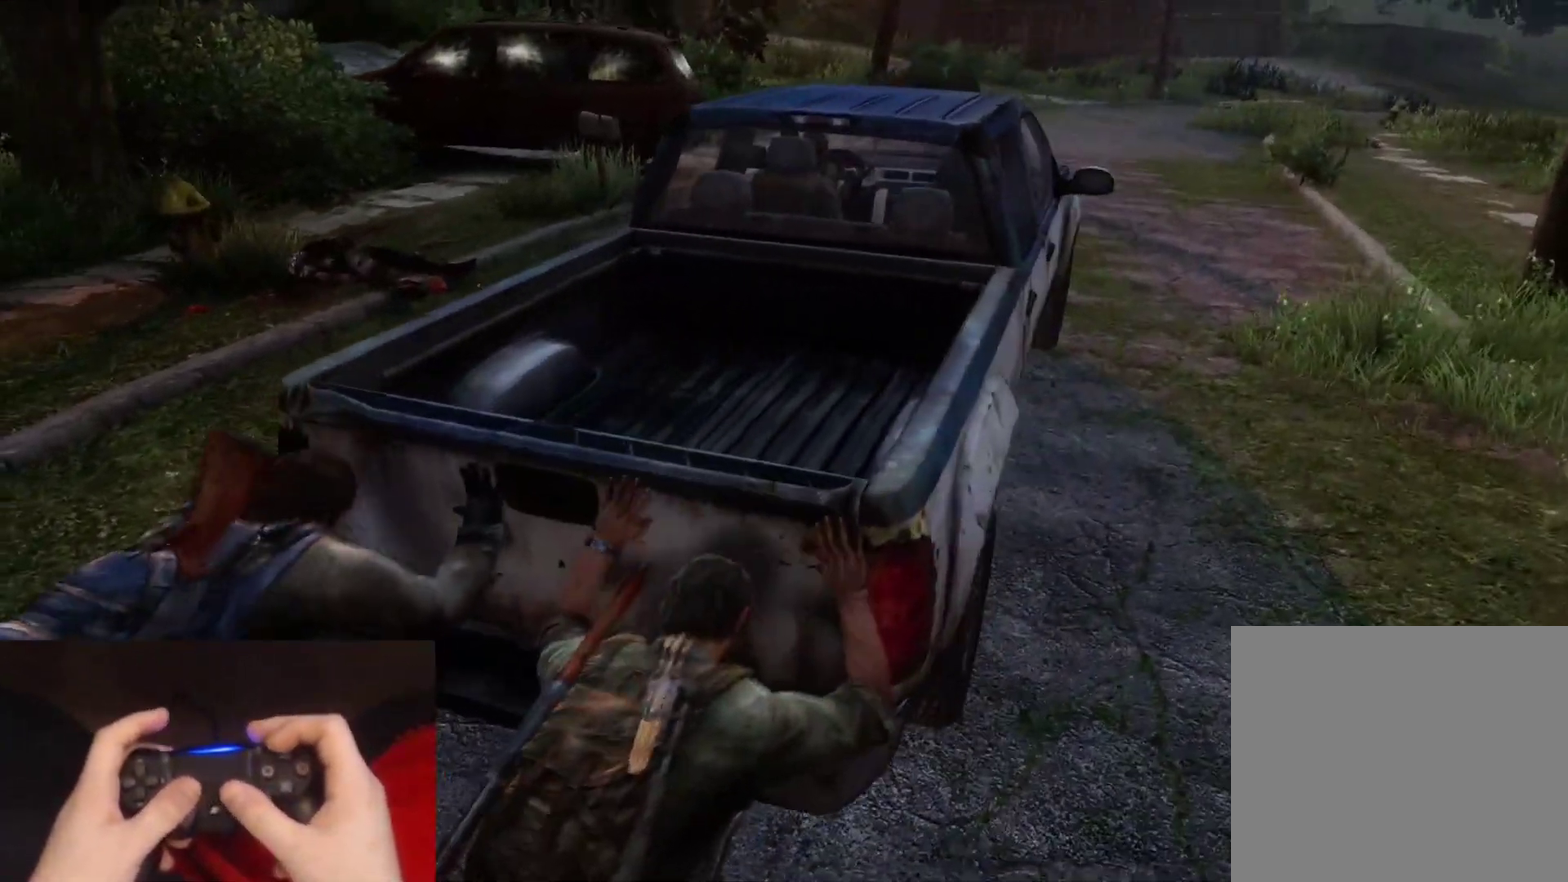
{"buttons": ["L2"], "left_stick": "up-right", "right_stick": "left", "events": [[317, "right_stick", "left"]]}
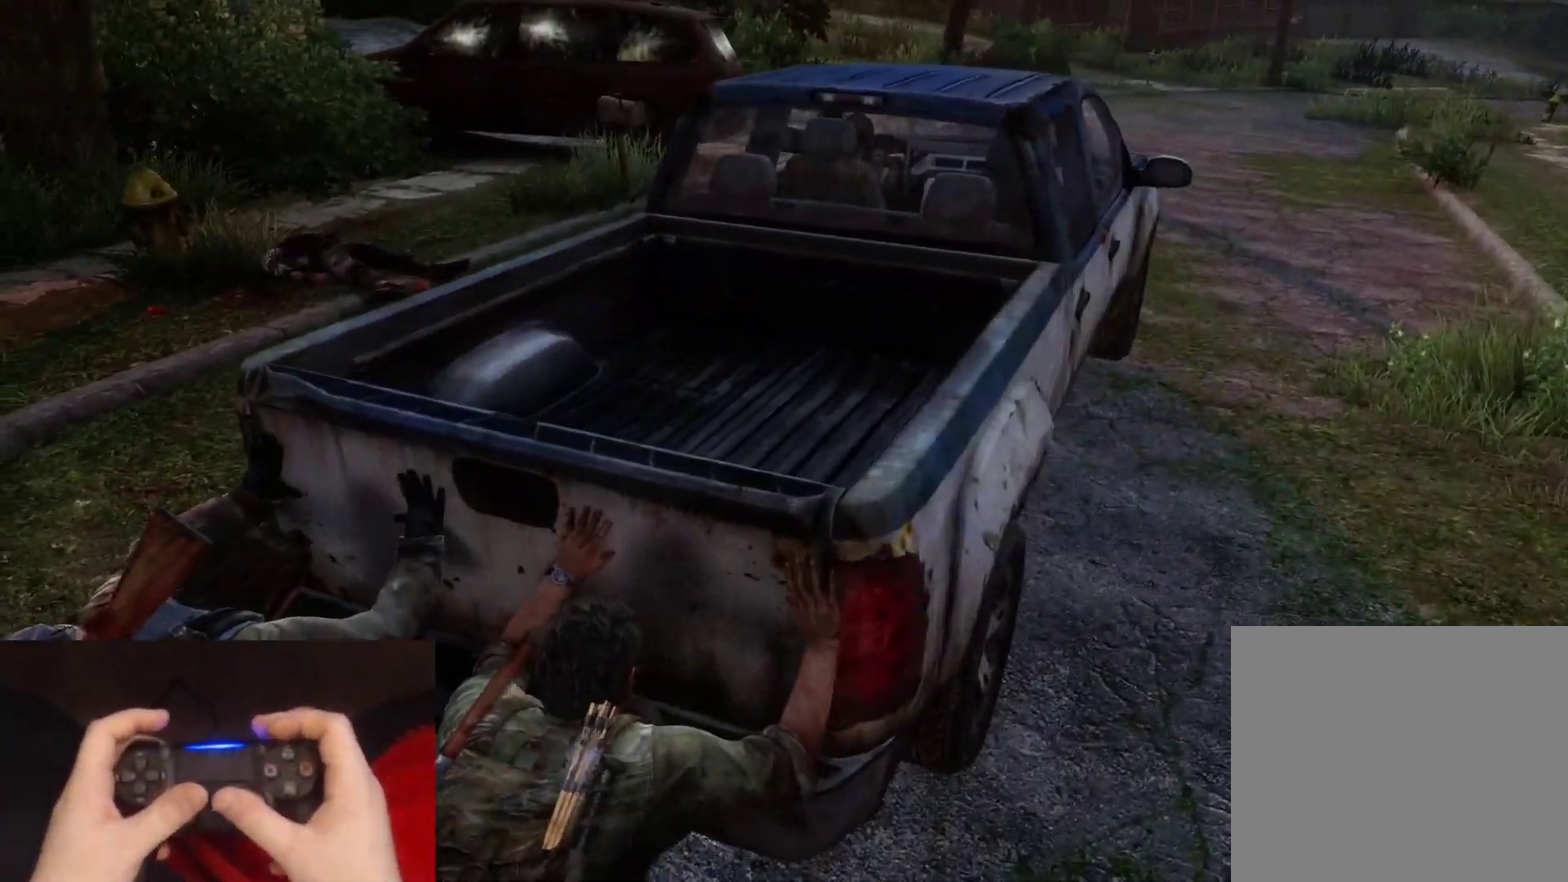
{"buttons": ["L2"], "left_stick": "up-right", "right_stick": "center", "events": [[117, "right_stick", "center"], [217, "right_stick", "left"], [467, "right_stick", "center"]]}
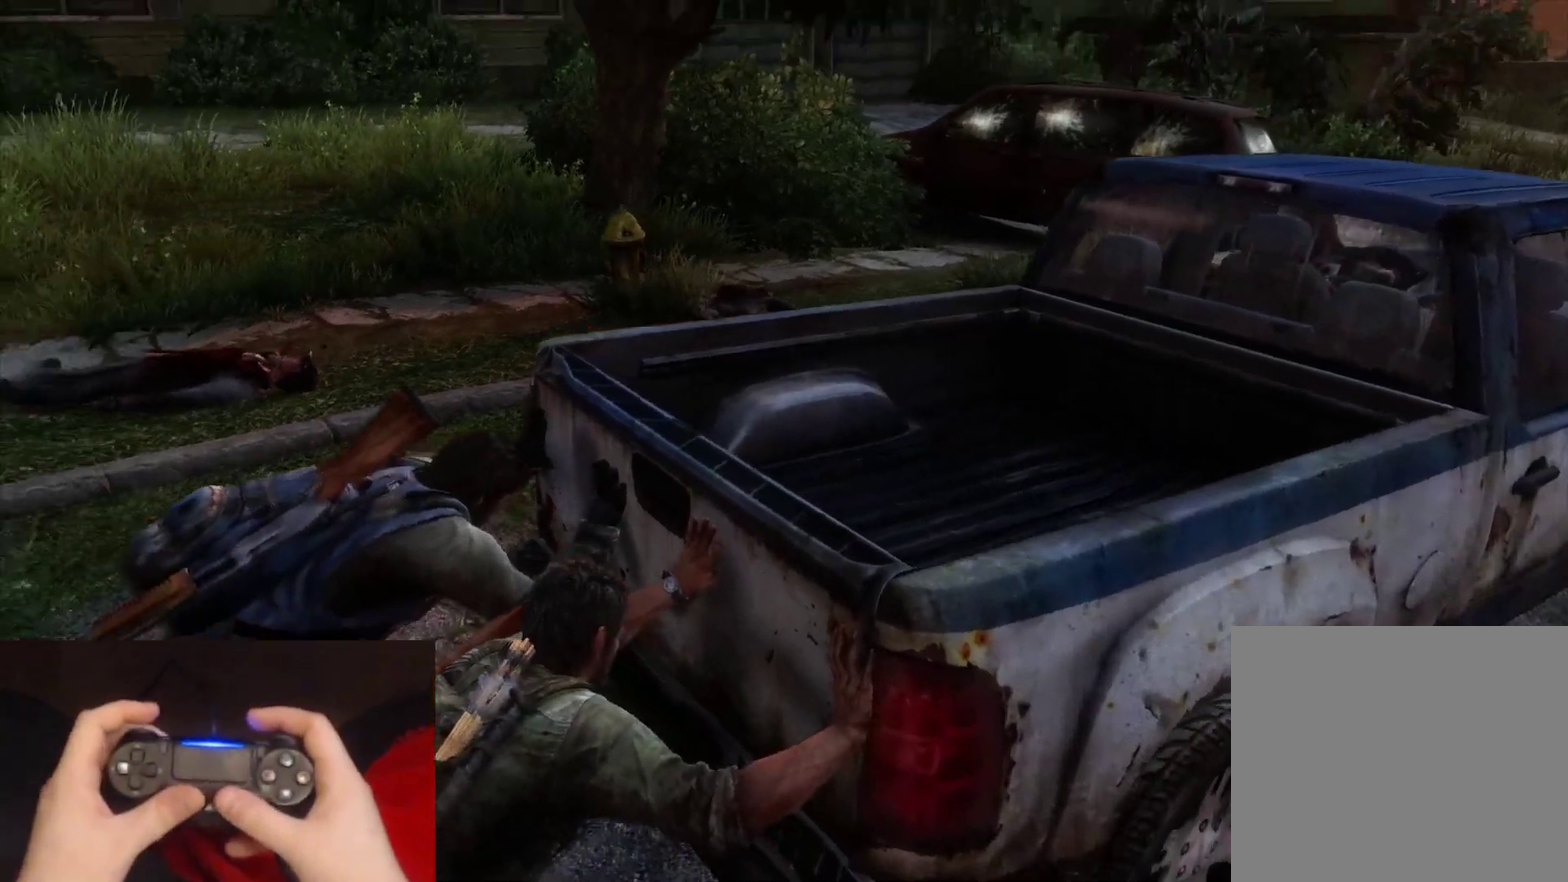
{"buttons": ["L2"], "left_stick": "up-right", "right_stick": "right", "events": [[167, "right_stick", "left"], [333, "right_stick", "center"], [467, "right_stick", "right"]]}
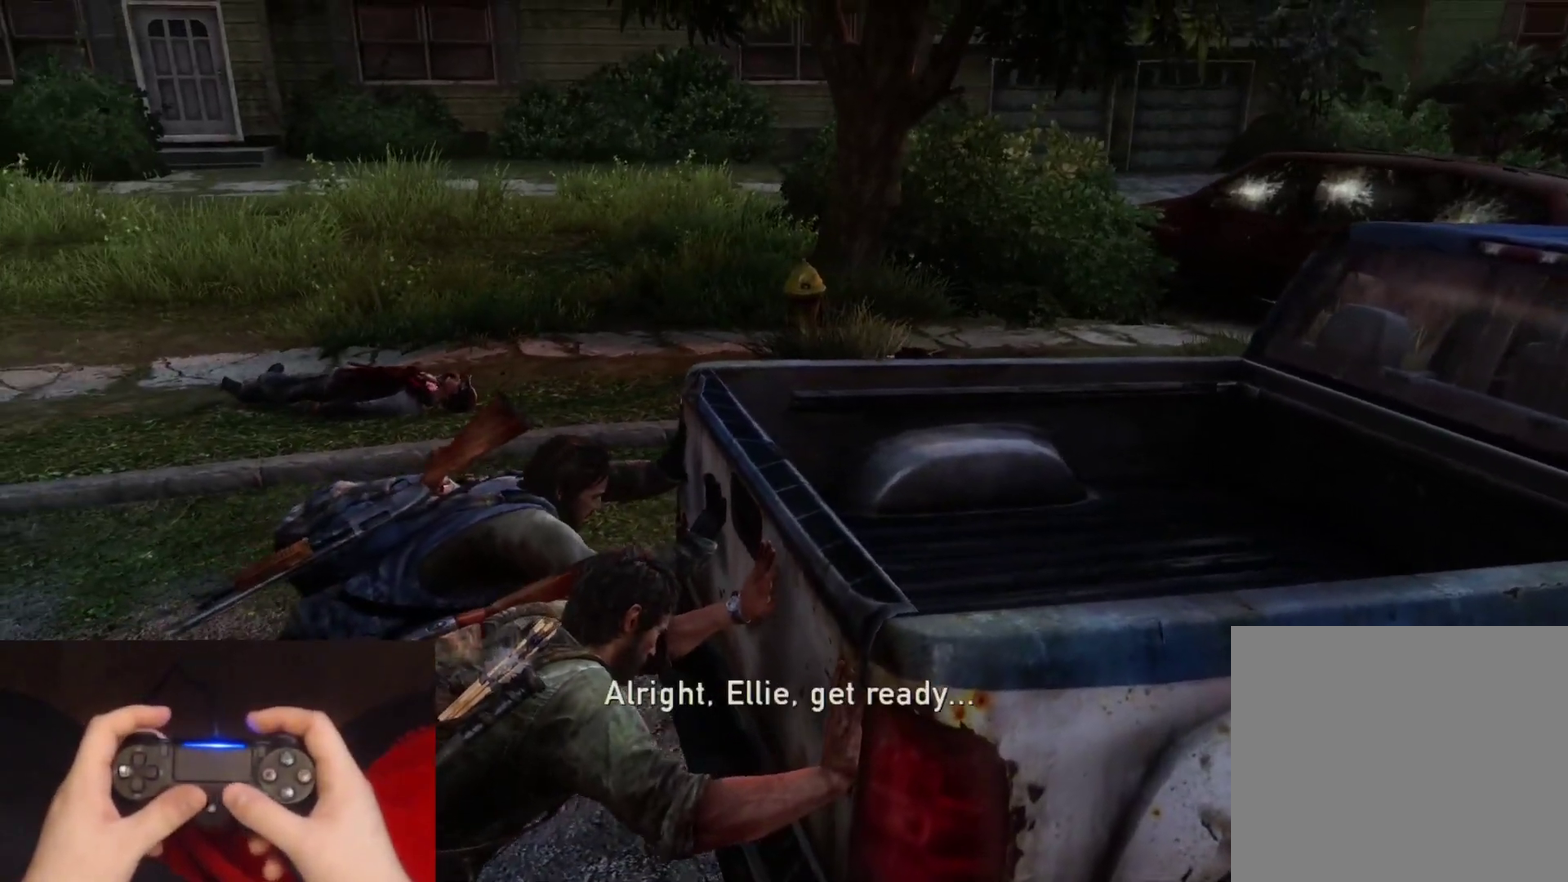
{"buttons": ["L2"], "left_stick": "up", "right_stick": "center", "events": [[433, "left_stick", "up"], [483, "right_stick", "center"]]}
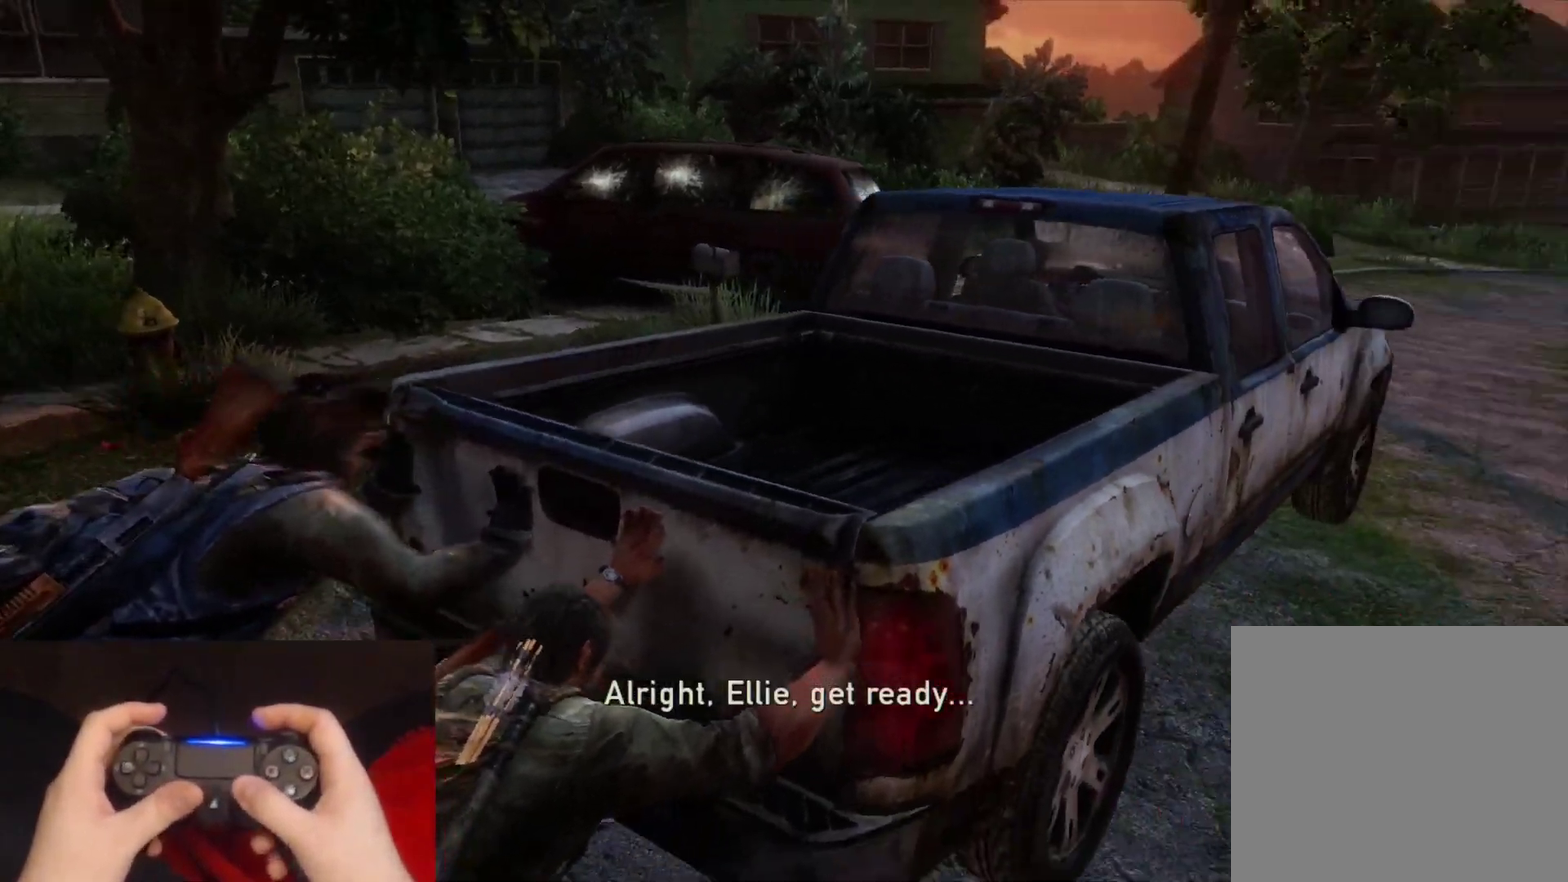
{"buttons": ["L2"], "left_stick": "up", "right_stick": "center", "events": [[300, "right_stick", "right"], [417, "right_stick", "center"]]}
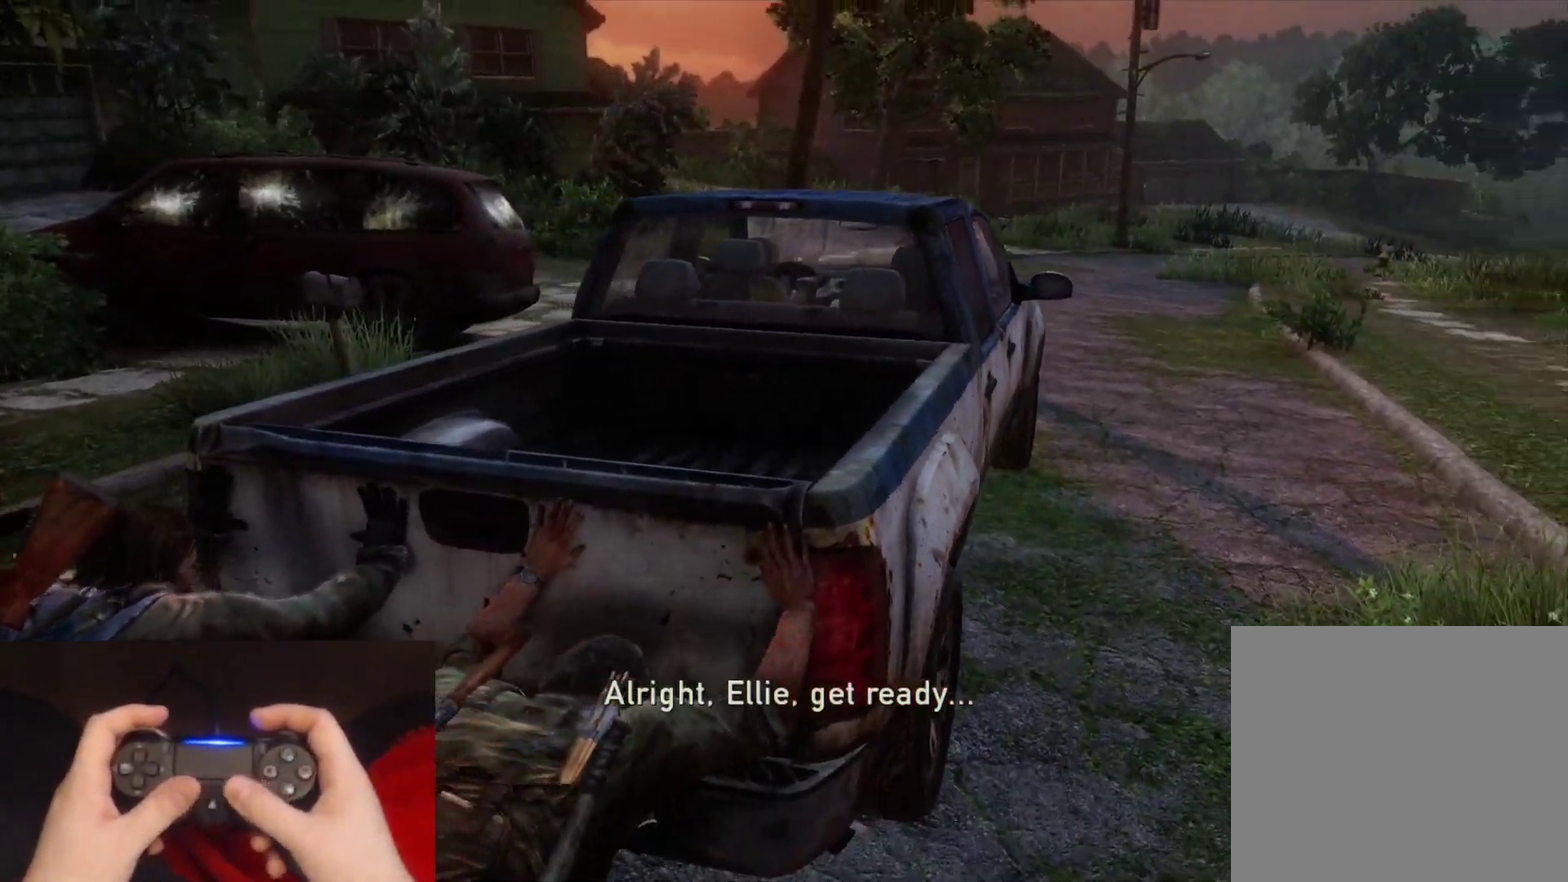
{"buttons": ["L2"], "left_stick": "up", "right_stick": "left", "events": [[300, "right_stick", "down-left"], [433, "right_stick", "left"]]}
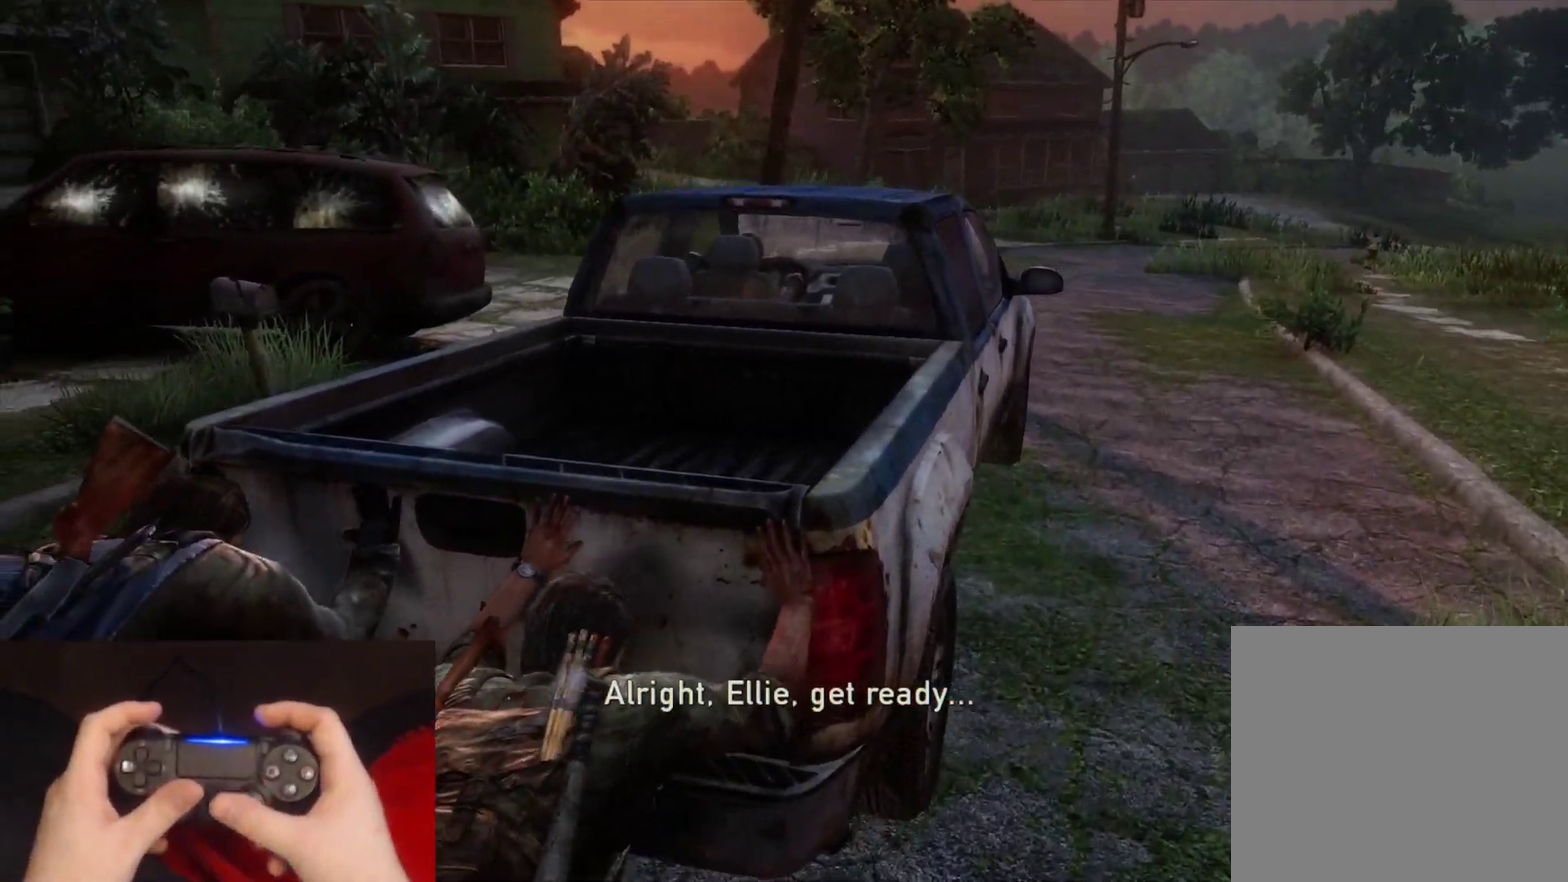
{"buttons": ["L2"], "left_stick": "up-right", "right_stick": "left", "events": [[150, "left_stick", "up-right"], [233, "right_stick", "center"], [433, "right_stick", "left"]]}
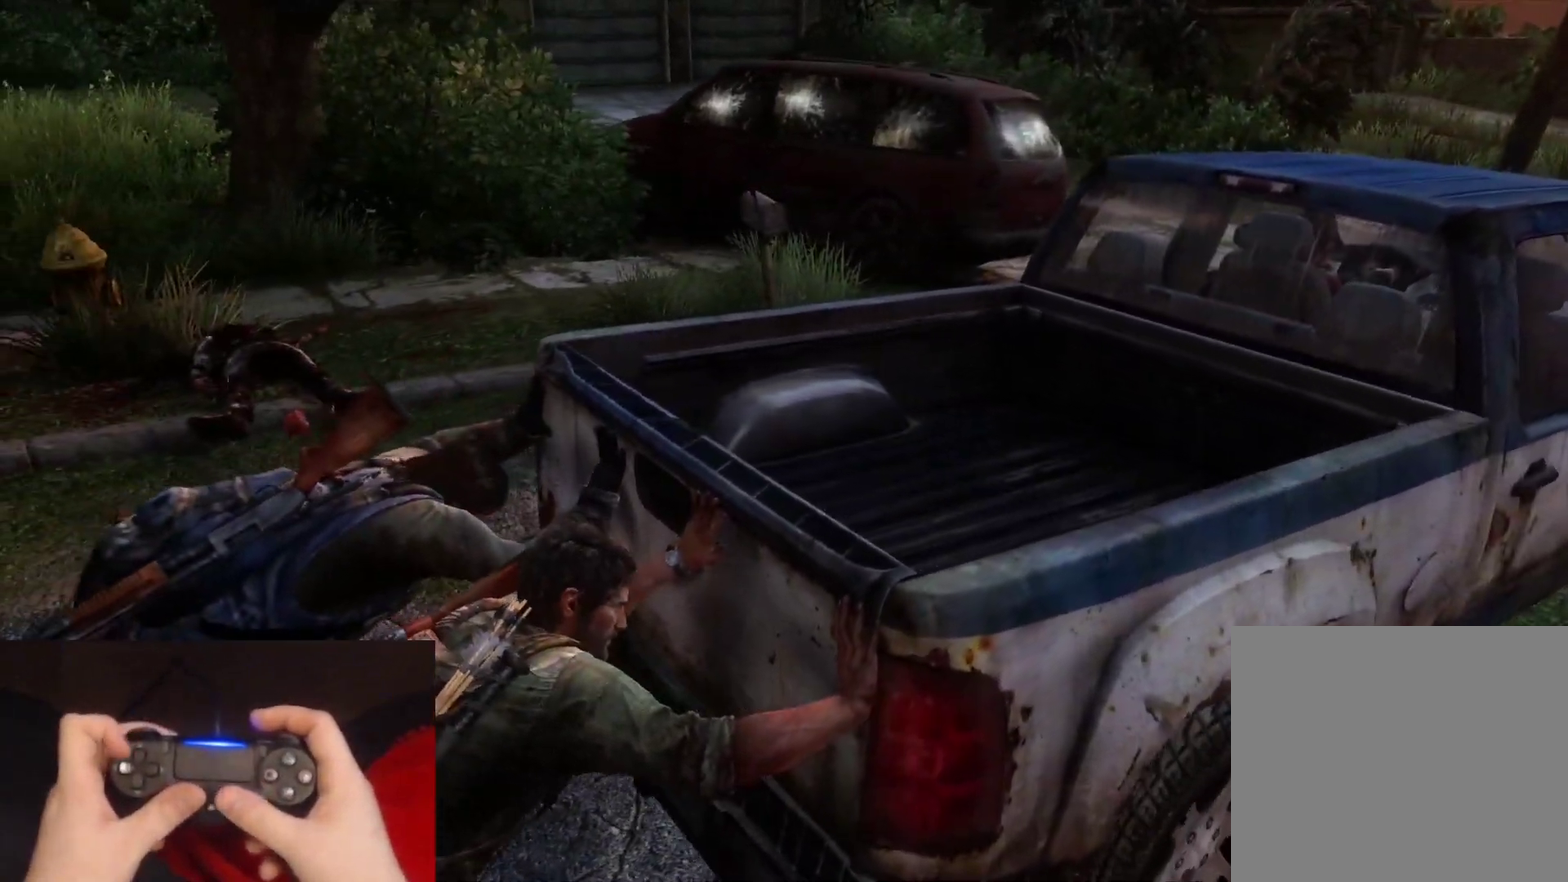
{"buttons": ["L2"], "left_stick": "up-right", "right_stick": "right", "events": [[33, "right_stick", "center"], [500, "right_stick", "right"]]}
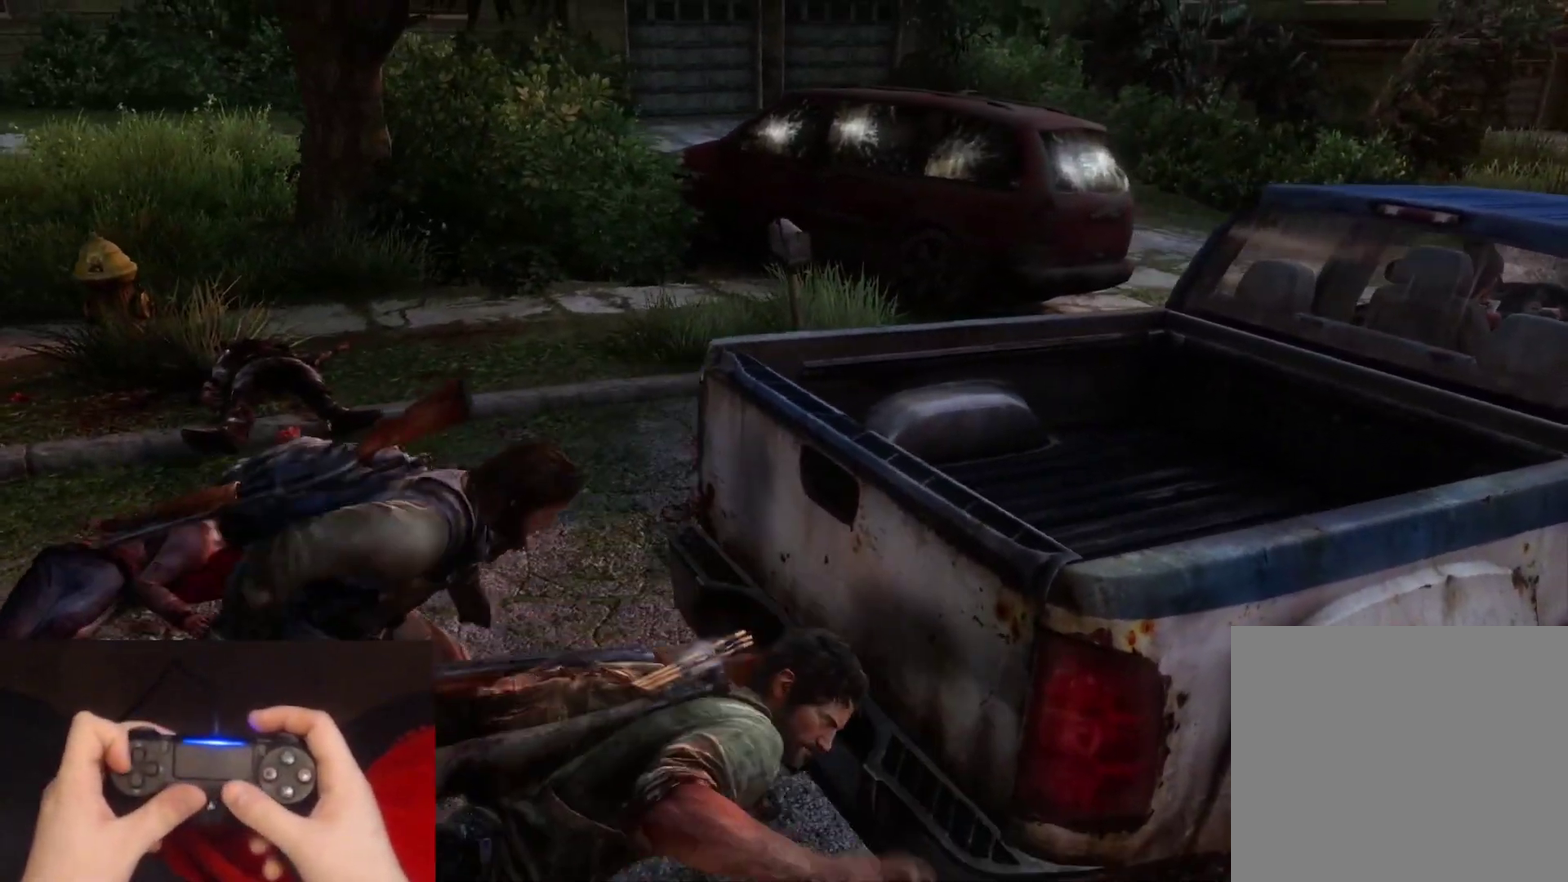
{"buttons": ["L2"], "left_stick": "up-right", "right_stick": "center", "events": [[167, "right_stick", "center"], [333, "right_stick", "right"], [483, "right_stick", "center"]]}
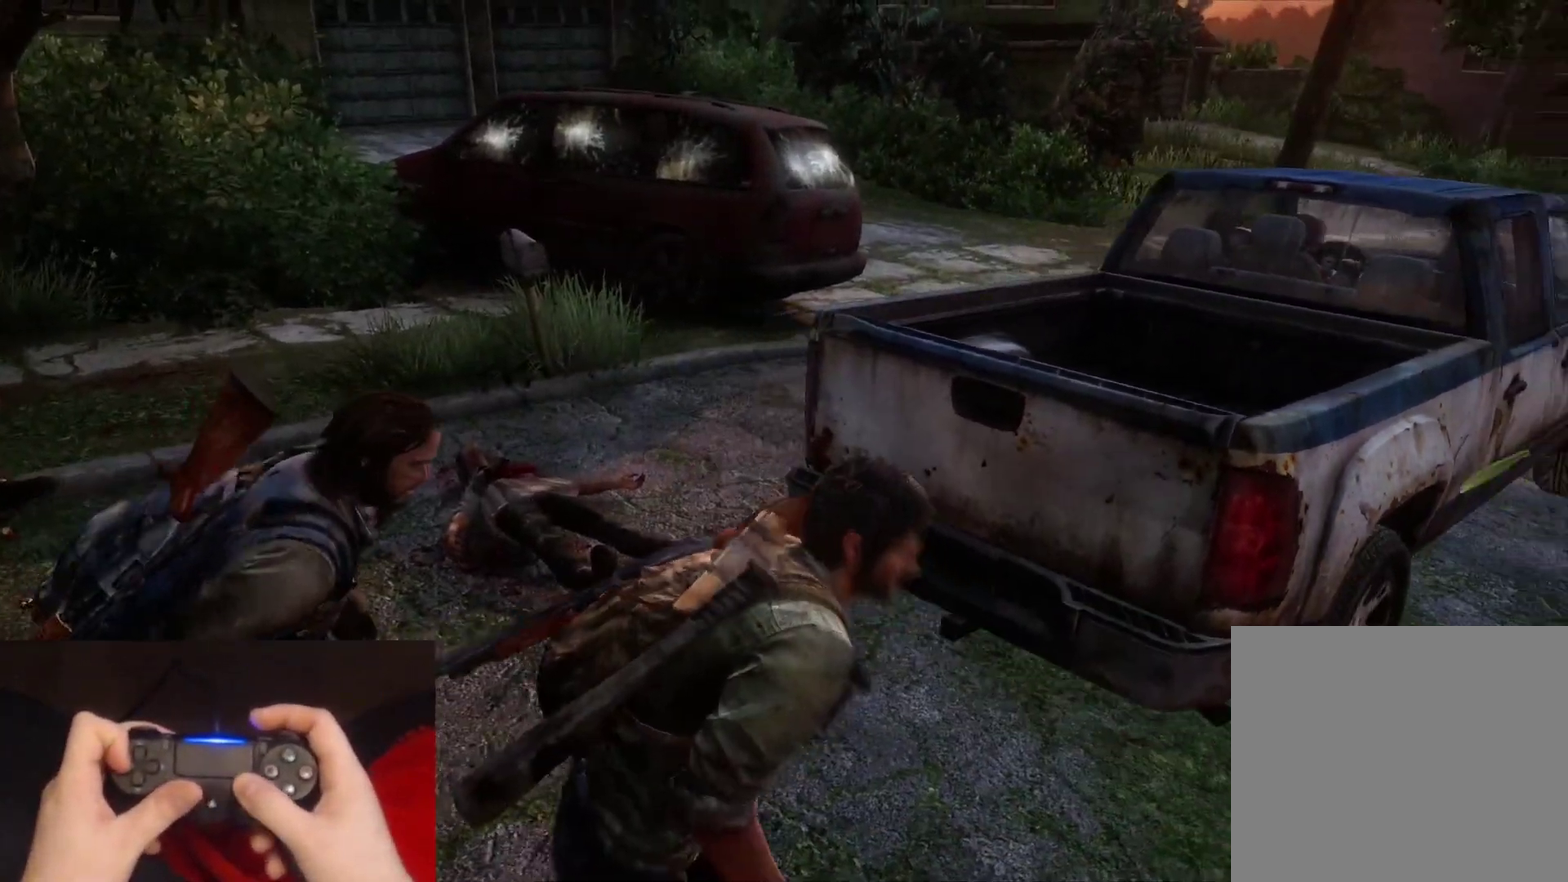
{"buttons": ["L2"], "left_stick": "up", "right_stick": "right", "events": [[133, "left_stick", "up"], [133, "right_stick", "right"], [267, "right_stick", "center"], [433, "right_stick", "right"]]}
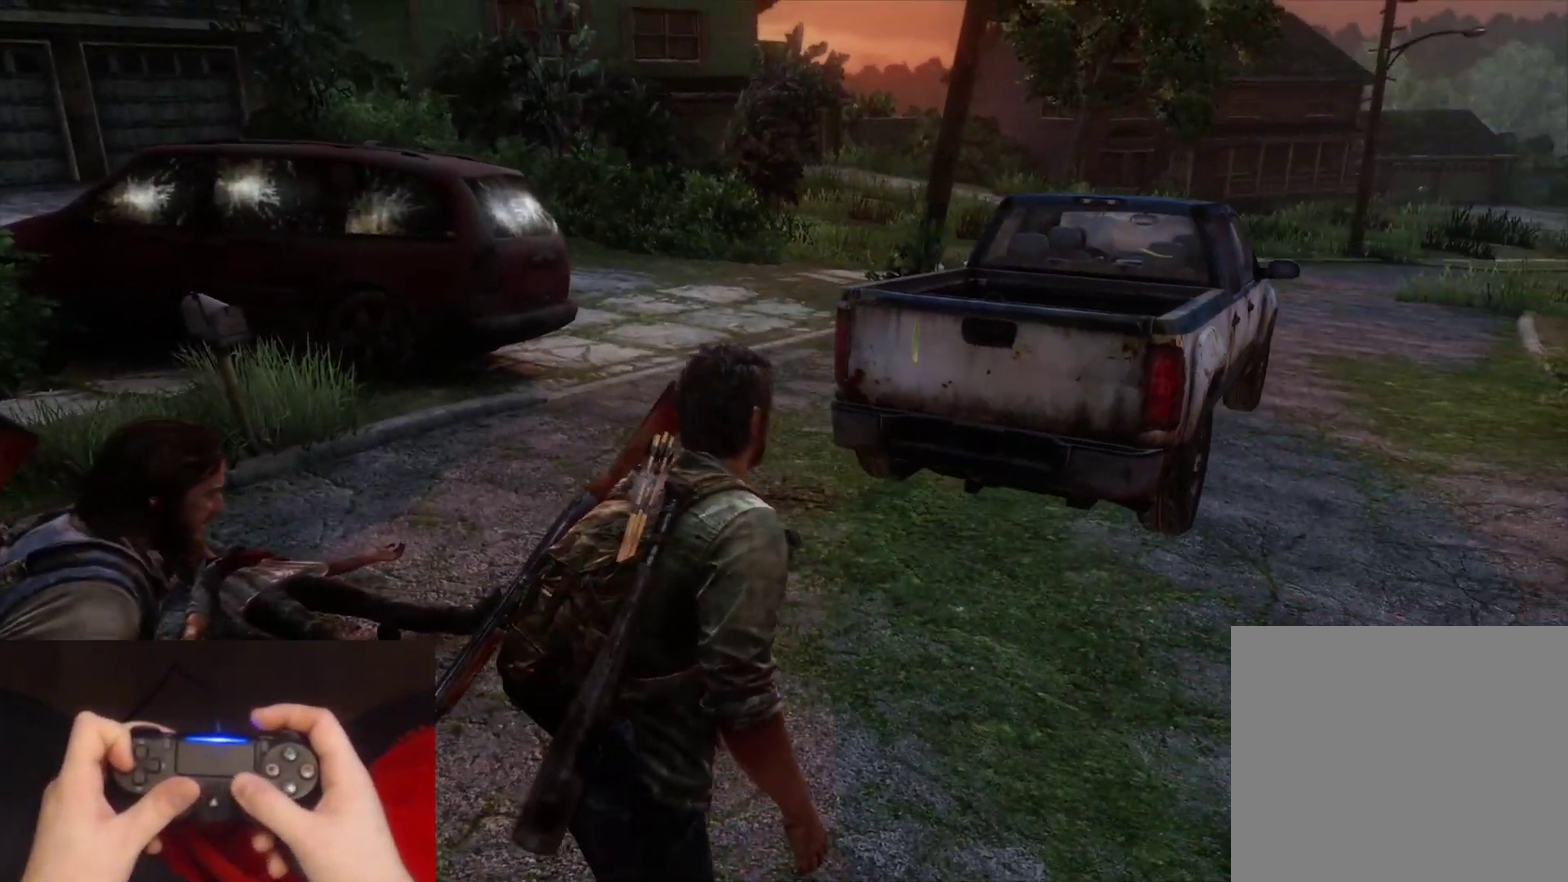
{"buttons": ["L2", "R1"], "left_stick": "up", "right_stick": "right", "events": [[33, "DPAD_LEFT", "down"], [100, "right_stick", "center"], [167, "DPAD_LEFT", "up"], [233, "R1", "down"], [350, "right_stick", "right"], [367, "R1", "up"], [467, "R1", "down"]]}